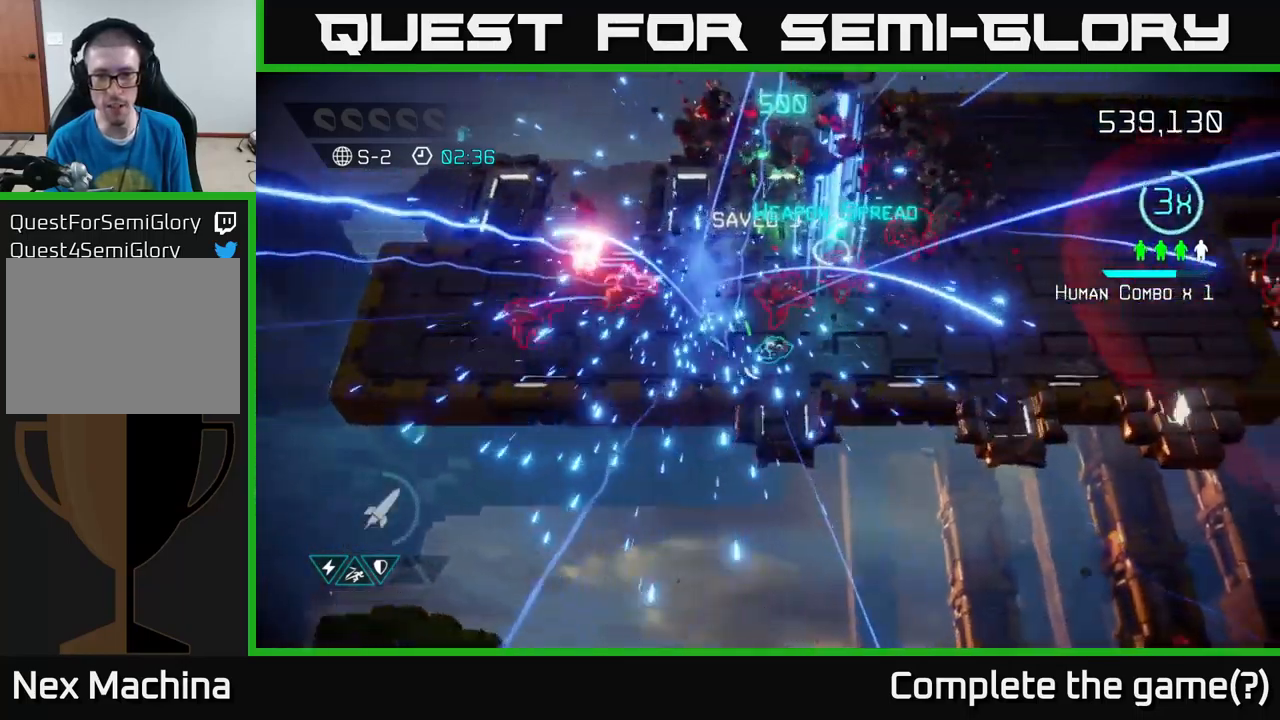
Gameplay with a controller (Xbox layout); each line is a JSON object with the inputs held at the frame after it. "events" lists button and stick changes between this image and that frame as [ms after this image, input, new state], when the widget could be followed in between.
{"buttons": [], "left_stick": "up-right", "right_stick": "up-left", "events": [[333, "right_stick", "up-left"], [383, "left_stick", "up-right"]]}
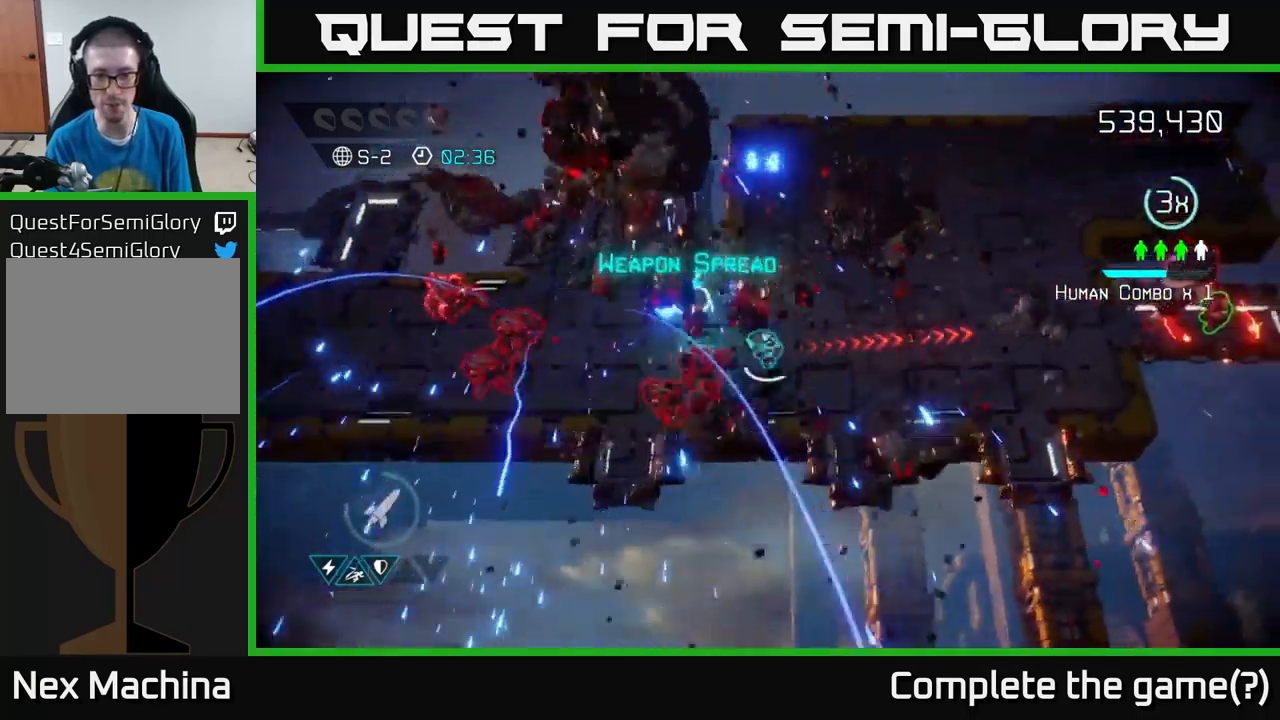
{"buttons": [], "left_stick": "left", "right_stick": "down-left", "events": [[83, "right_stick", "down-left"], [166, "right_stick", "down"], [183, "left_stick", "up"], [350, "left_stick", "left"], [366, "right_stick", "down-left"]]}
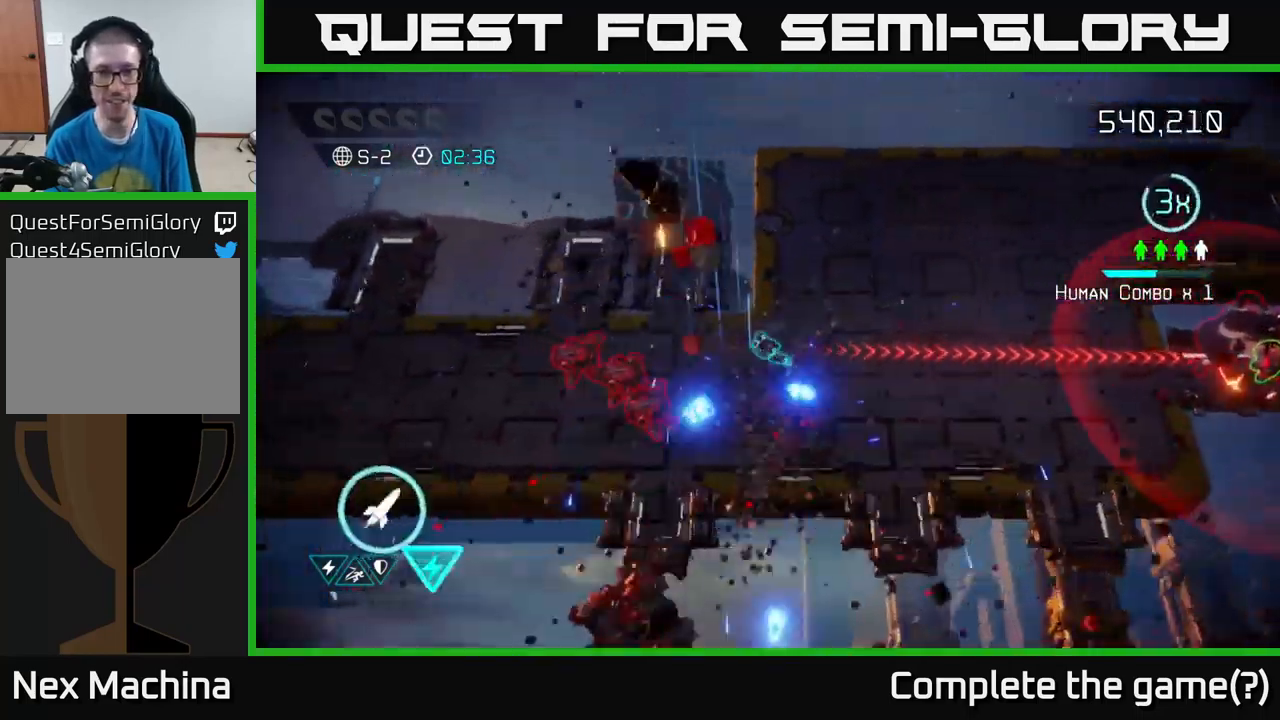
{"buttons": [], "left_stick": "right", "right_stick": "down-right", "events": [[33, "right_stick", "left"], [116, "left_stick", "up-right"], [183, "right_stick", "down-left"], [250, "left_stick", "right"], [483, "right_stick", "down-right"]]}
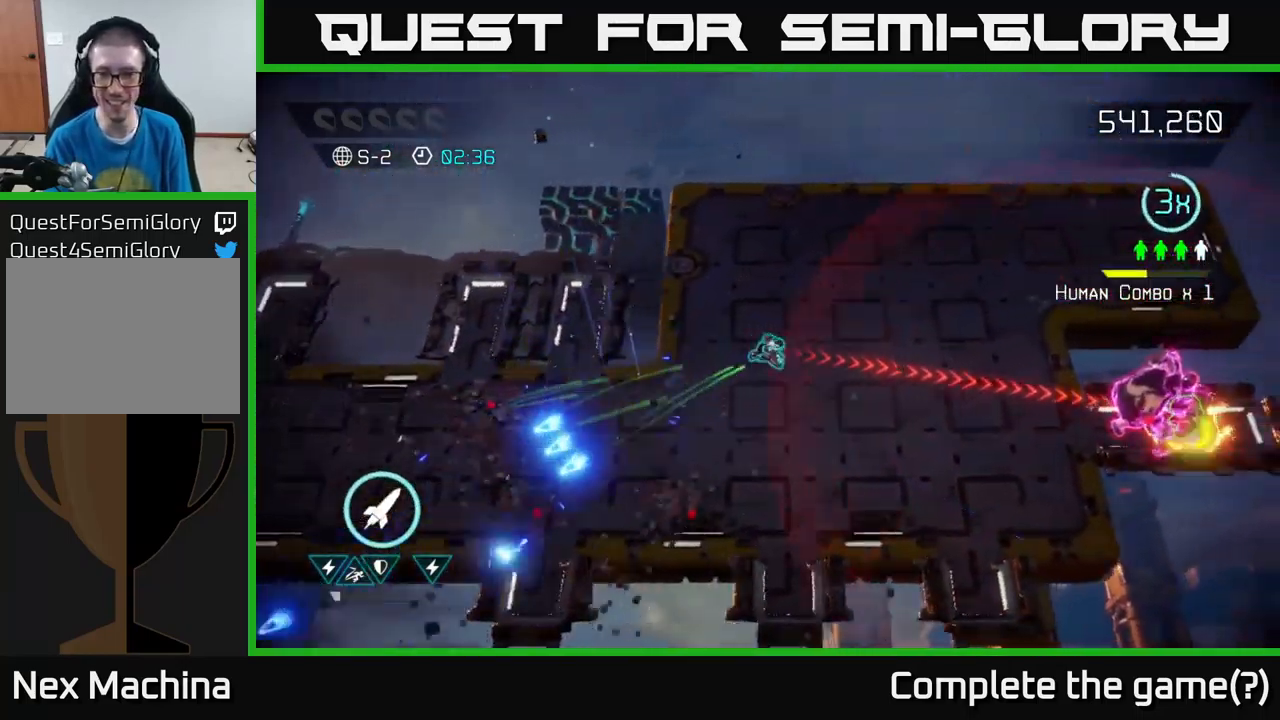
{"buttons": [], "left_stick": "right", "right_stick": "right", "events": [[100, "right_stick", "right"], [300, "R2", "down"], [416, "R2", "up"]]}
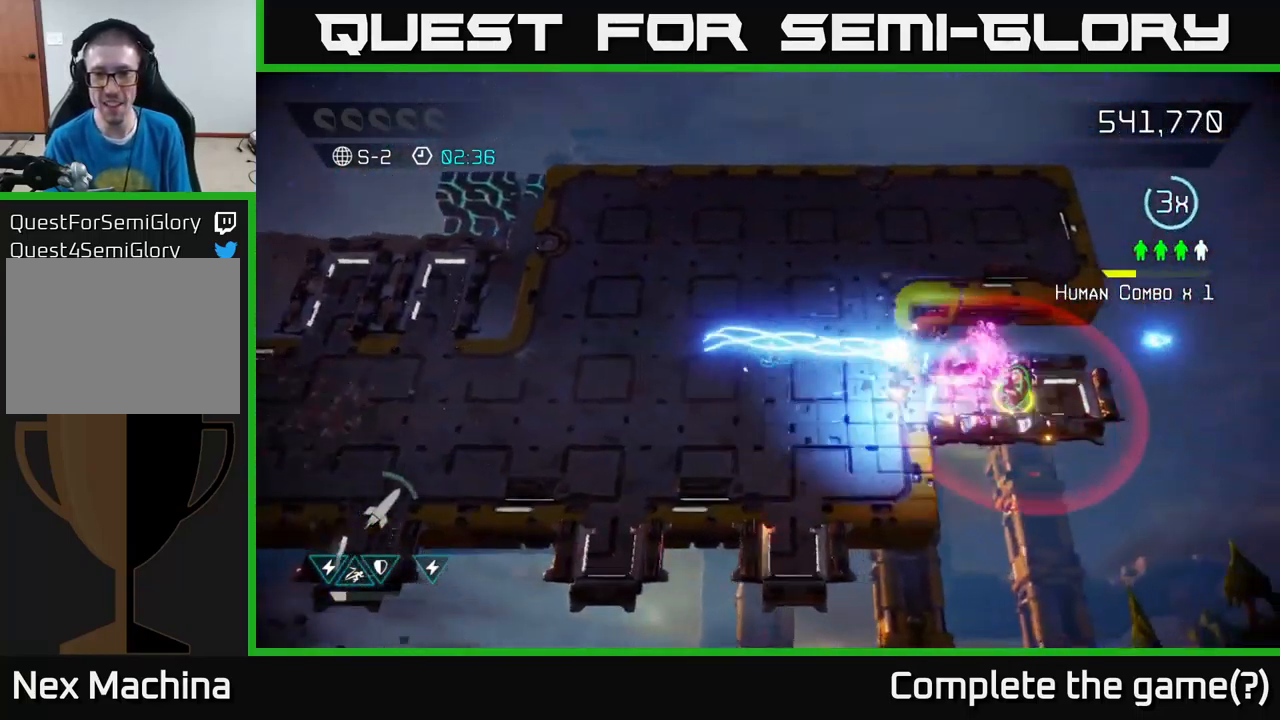
{"buttons": [], "left_stick": "right", "right_stick": "right", "events": []}
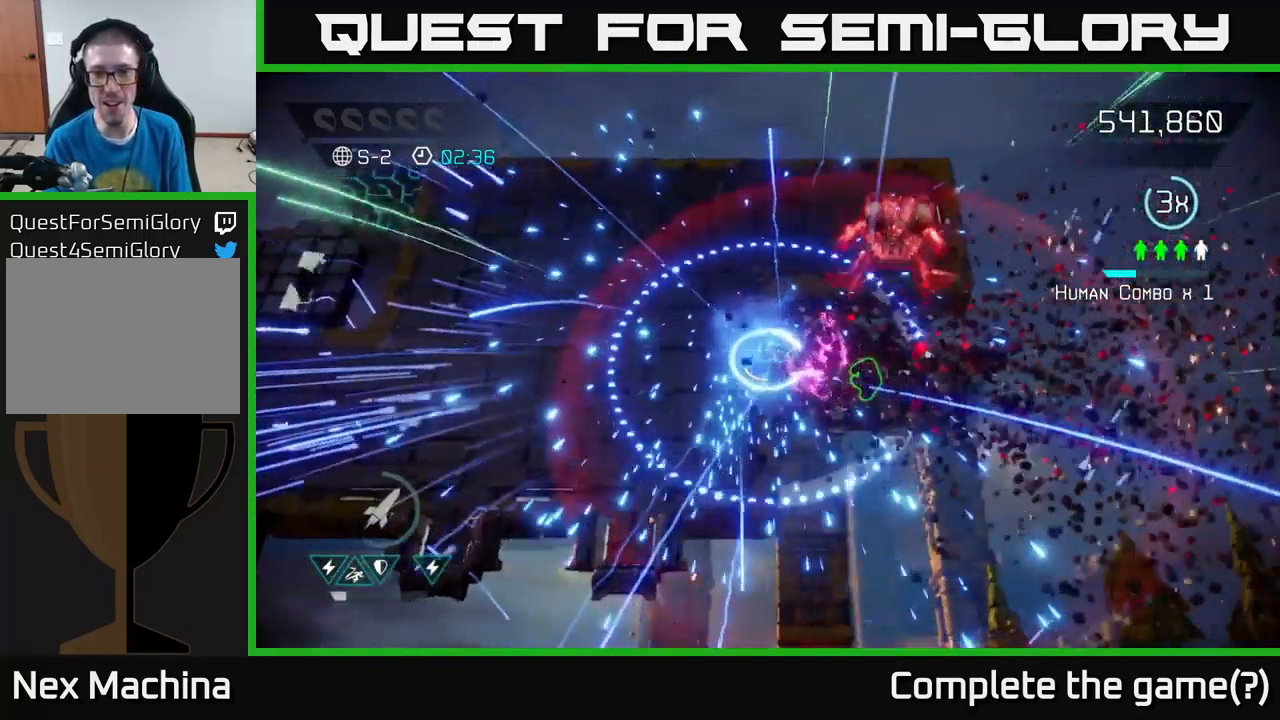
{"buttons": [], "left_stick": "right", "right_stick": "right", "events": [[250, "right_stick", "up-right"], [383, "right_stick", "right"]]}
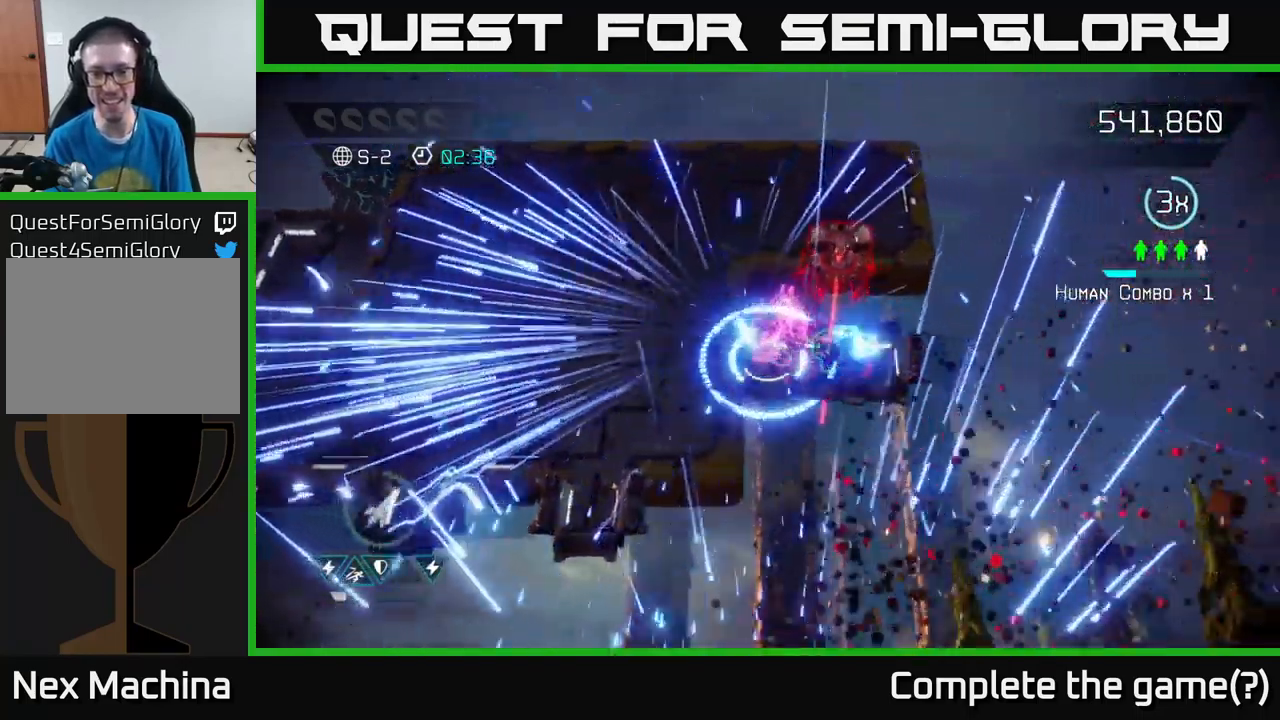
{"buttons": [], "left_stick": "left", "right_stick": "up-right", "events": [[100, "left_stick", "up-right"], [283, "right_stick", "up-left"], [333, "left_stick", "left"], [417, "right_stick", "up-right"]]}
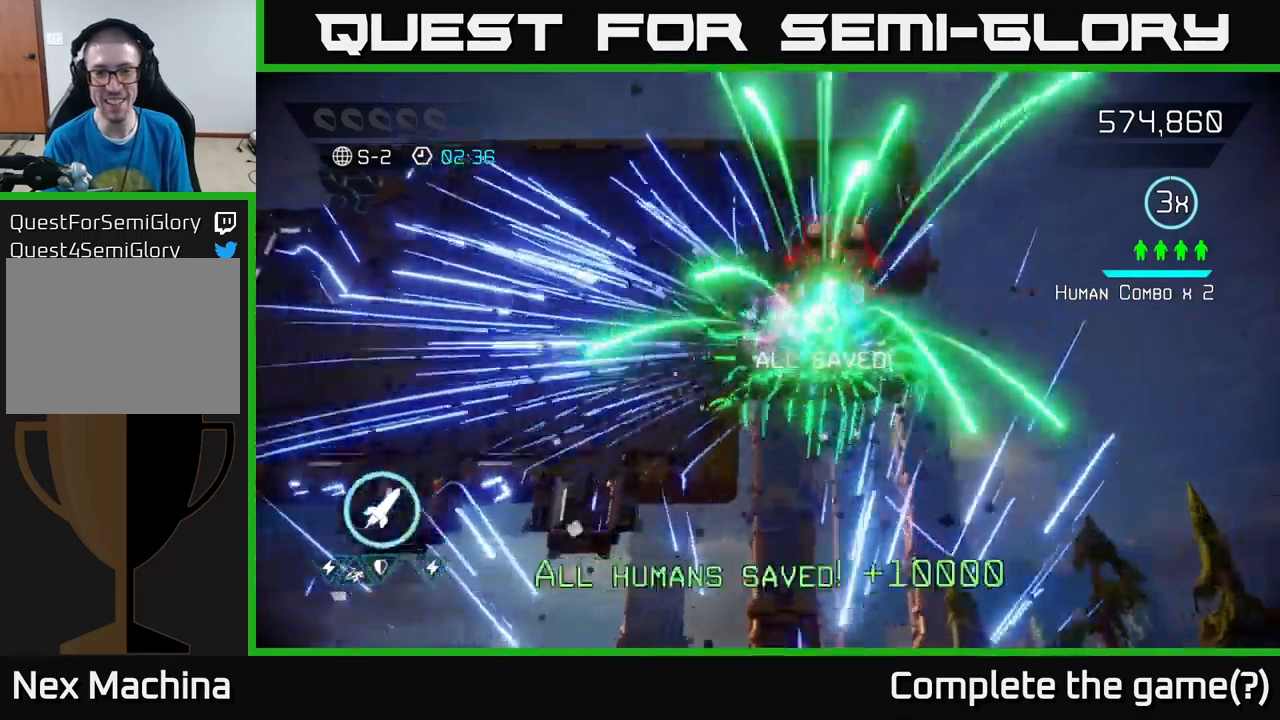
{"buttons": [], "left_stick": "up", "right_stick": "right", "events": [[67, "left_stick", "up-left"], [200, "left_stick", "up"], [233, "right_stick", "right"]]}
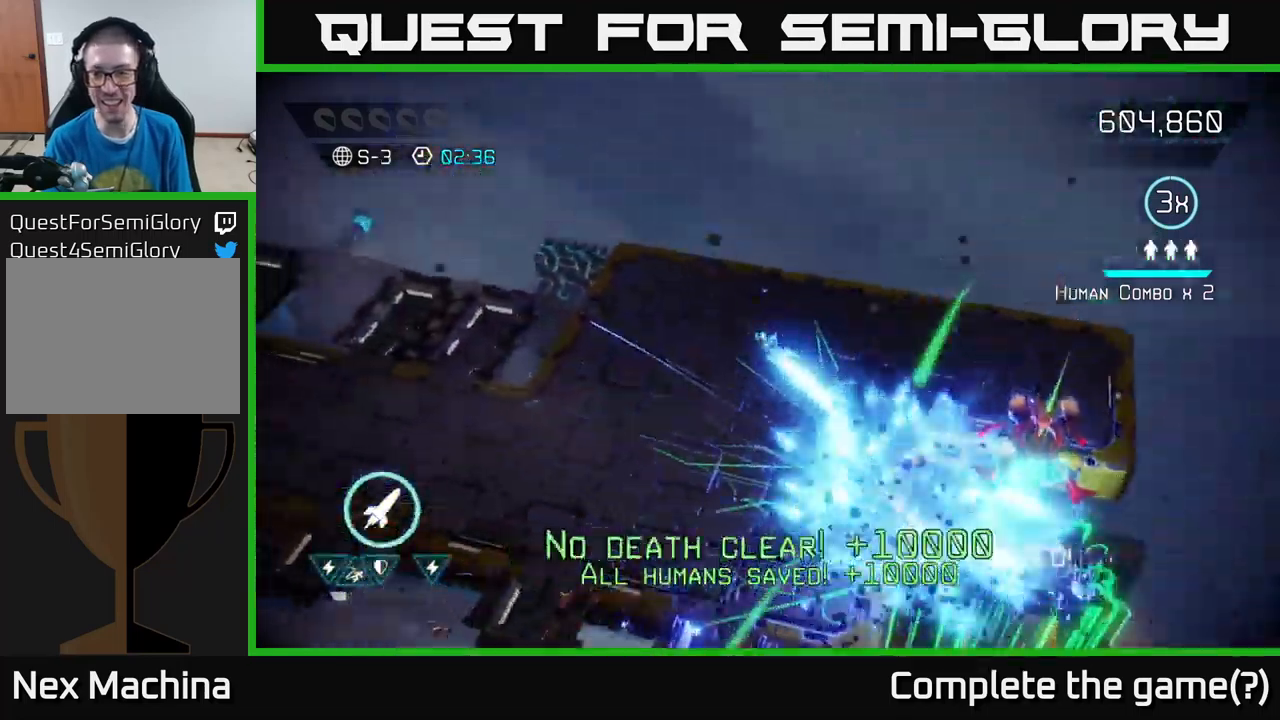
{"buttons": [], "left_stick": "up", "right_stick": "right", "events": [[17, "right_stick", "down-right"], [67, "left_stick", "up-right"], [333, "L2", "down"], [333, "right_stick", "right"], [383, "left_stick", "up"], [467, "L2", "up"]]}
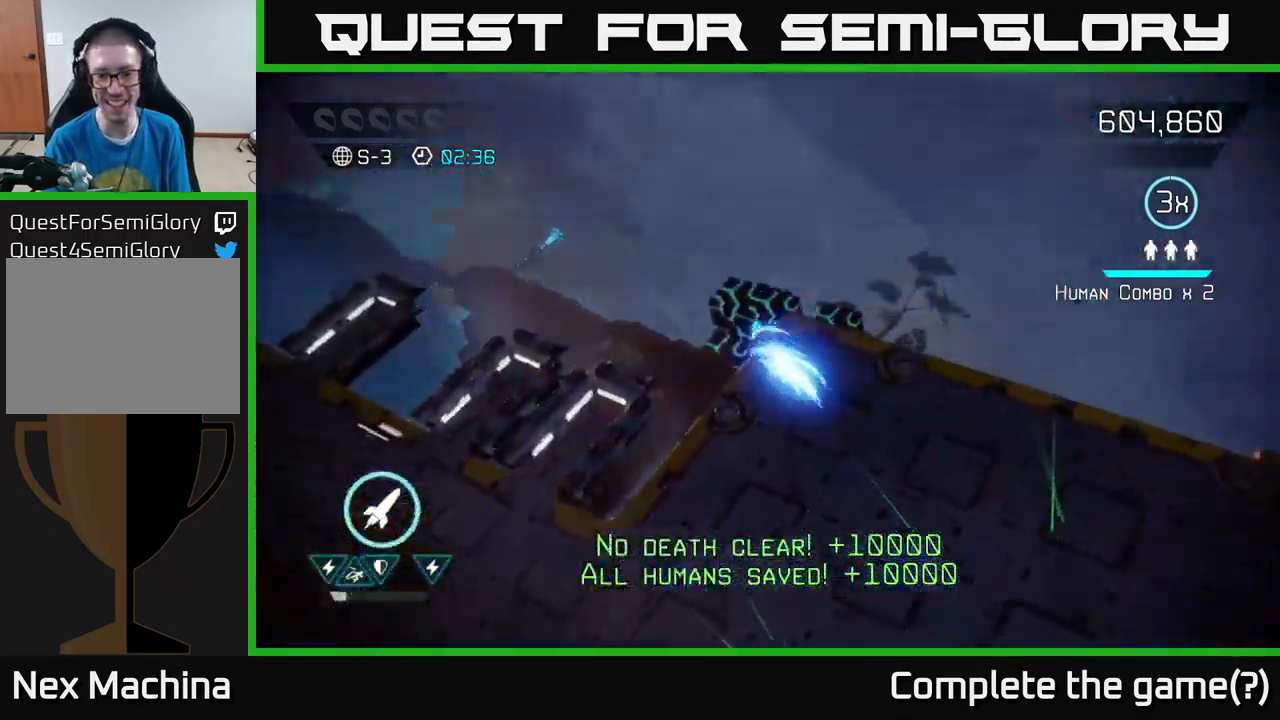
{"buttons": [], "left_stick": "center", "right_stick": "center", "events": [[83, "right_stick", "center"], [100, "left_stick", "center"]]}
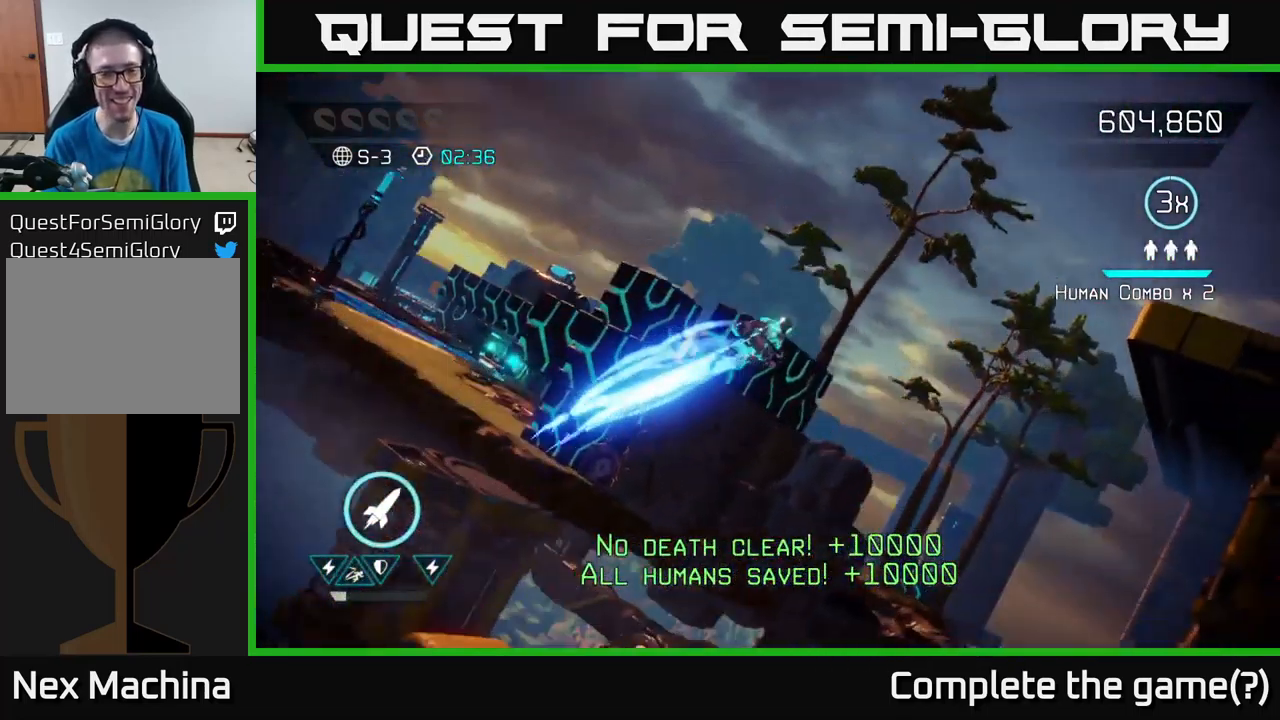
{"buttons": [], "left_stick": "center", "right_stick": "left", "events": [[200, "left_stick", "up"], [283, "right_stick", "left"], [300, "left_stick", "left"], [500, "left_stick", "center"]]}
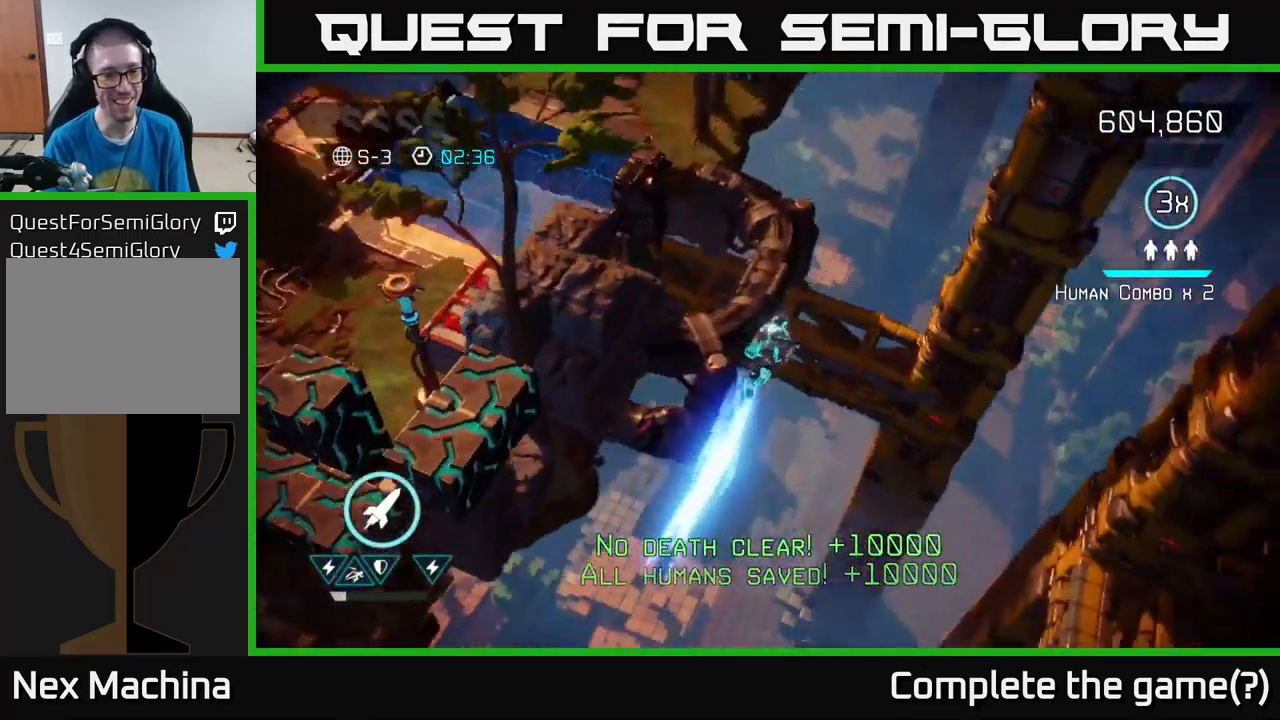
{"buttons": [], "left_stick": "down-left", "right_stick": "down-left", "events": [[17, "right_stick", "center"], [217, "left_stick", "left"], [283, "left_stick", "down-left"], [317, "right_stick", "left"], [400, "right_stick", "down-left"]]}
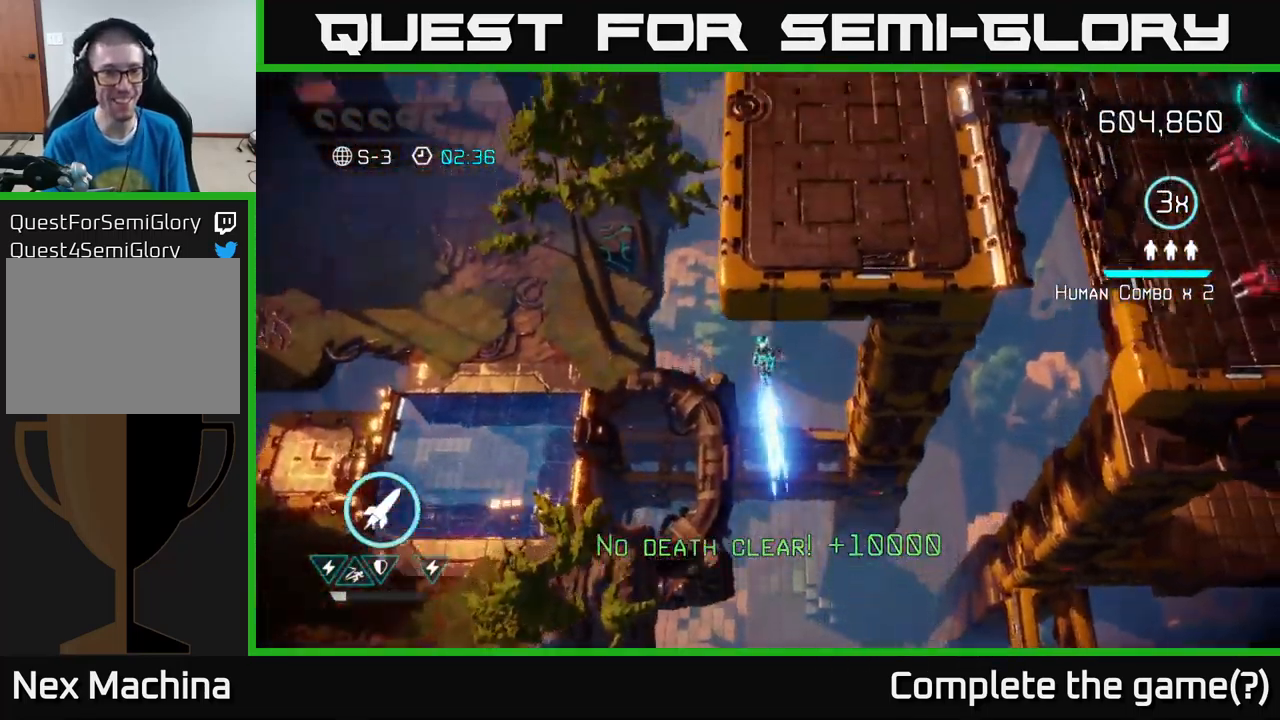
{"buttons": [], "left_stick": "up-right", "right_stick": "up", "events": [[17, "left_stick", "center"], [100, "right_stick", "center"], [400, "right_stick", "up"], [450, "left_stick", "up-right"]]}
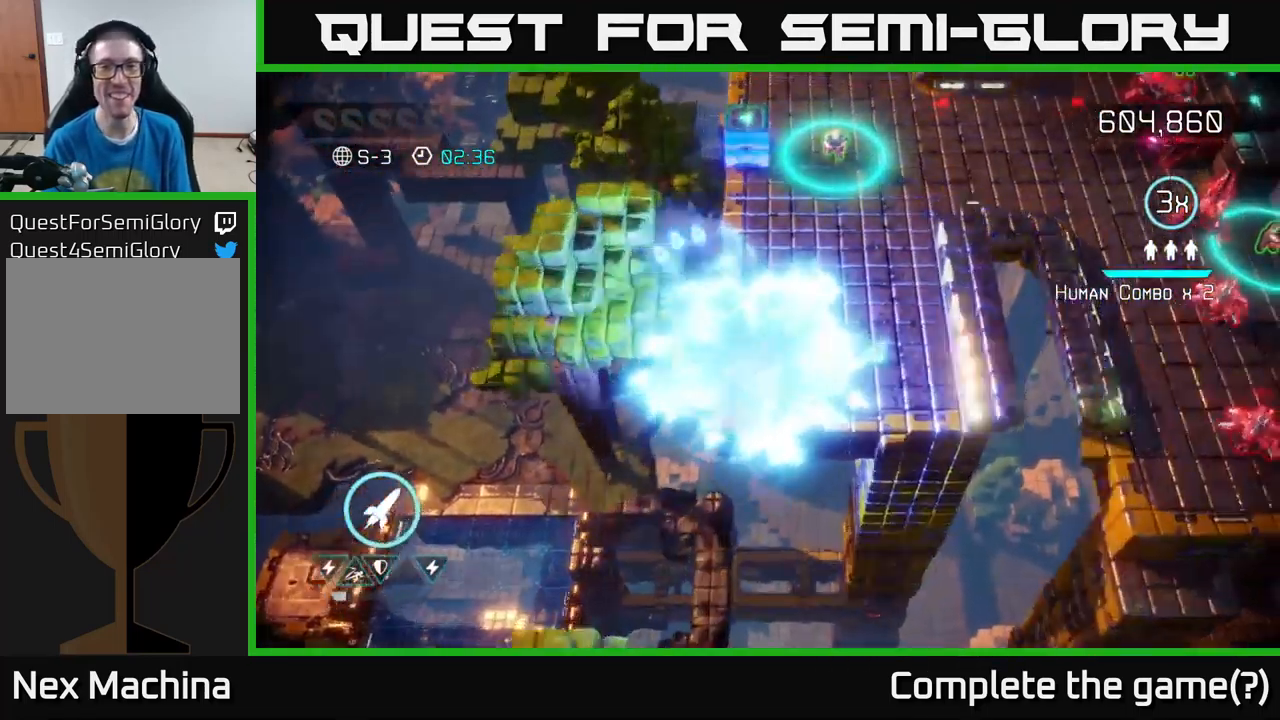
{"buttons": [], "left_stick": "up", "right_stick": "up", "events": [[250, "left_stick", "up"]]}
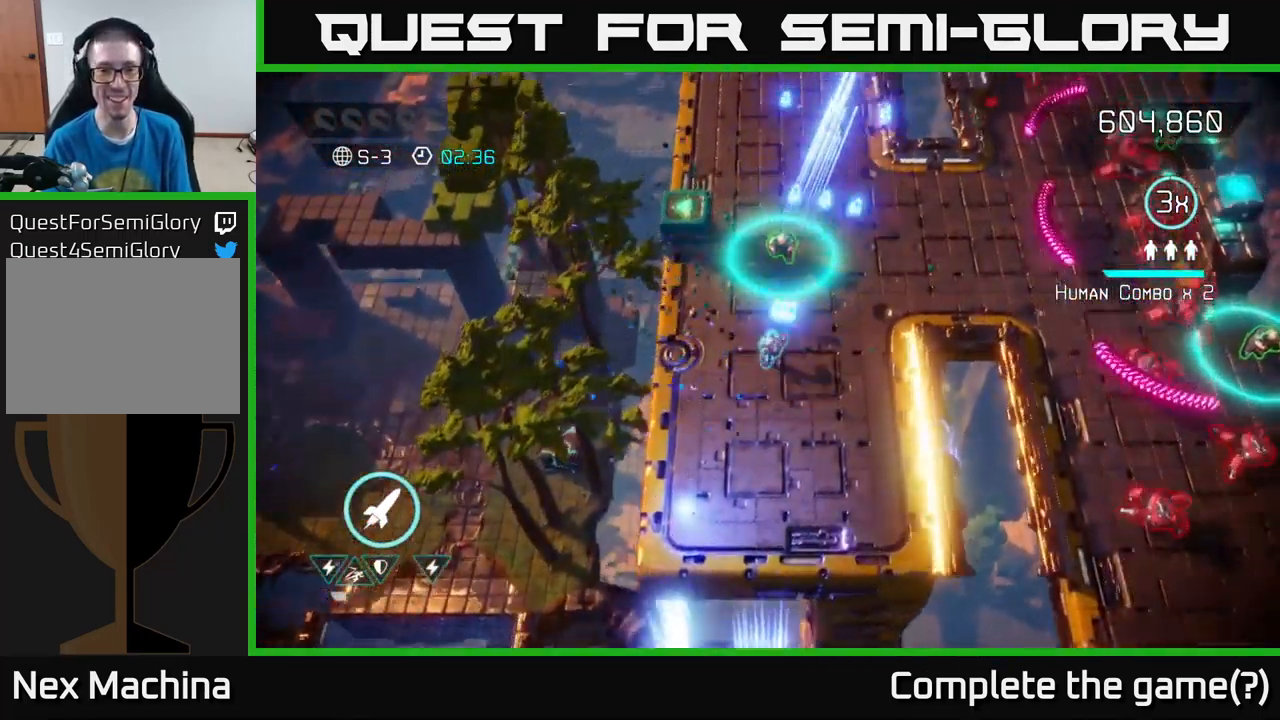
{"buttons": [], "left_stick": "up", "right_stick": "up-left", "events": [[133, "right_stick", "right"], [367, "right_stick", "up-left"]]}
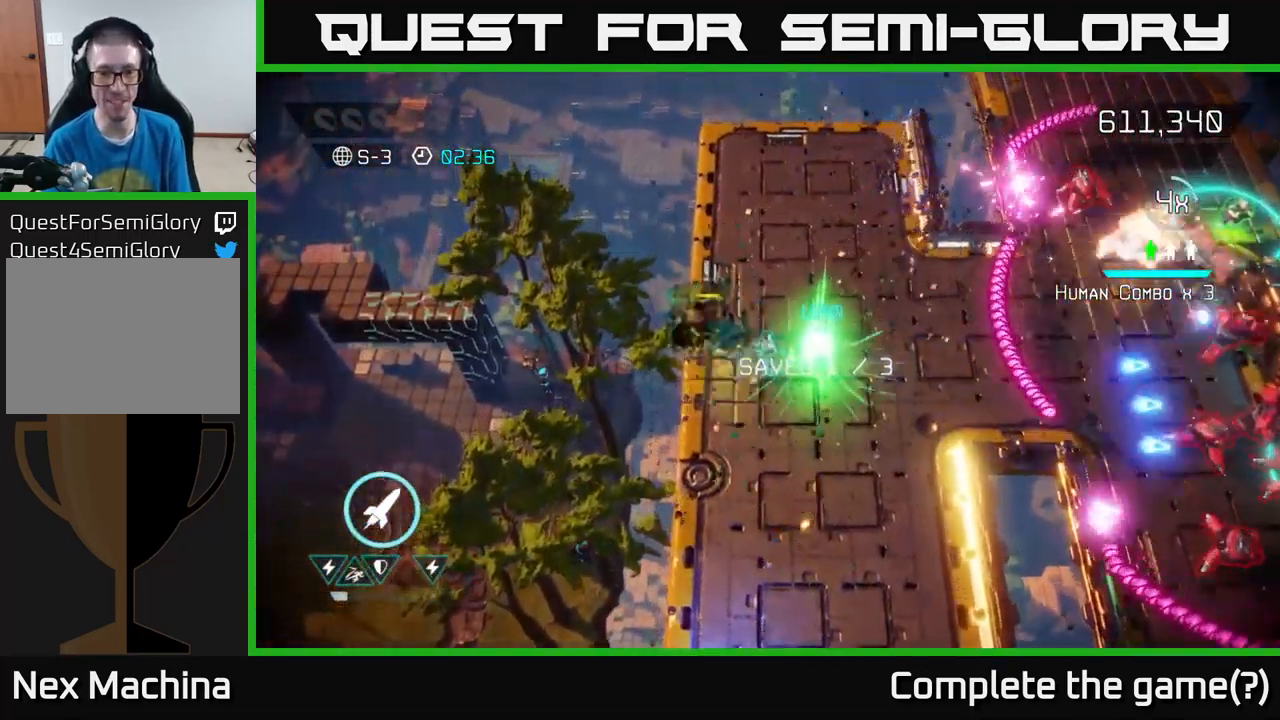
{"buttons": [], "left_stick": "left", "right_stick": "right", "events": [[17, "left_stick", "down"], [167, "left_stick", "left"], [200, "right_stick", "right"], [283, "left_stick", "up-right"], [433, "left_stick", "left"]]}
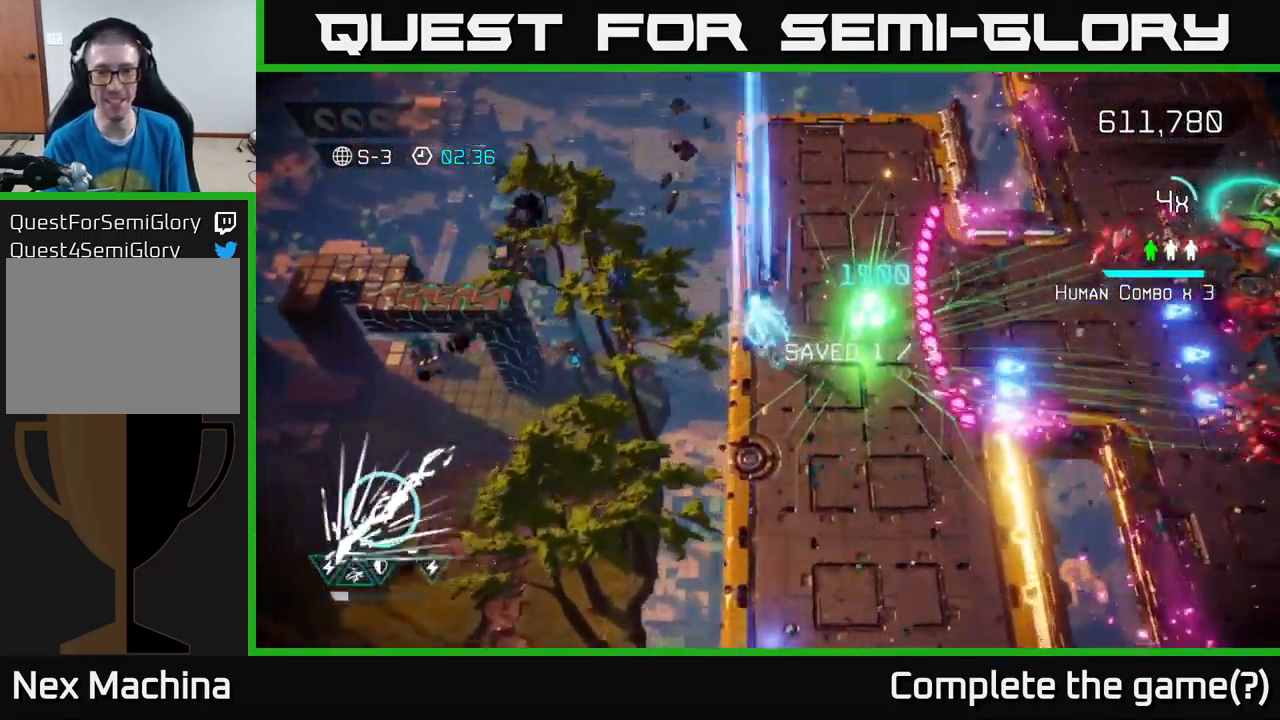
{"buttons": [], "left_stick": "right", "right_stick": "right", "events": [[167, "left_stick", "up"], [300, "left_stick", "right"], [334, "L2", "down"], [500, "L2", "up"]]}
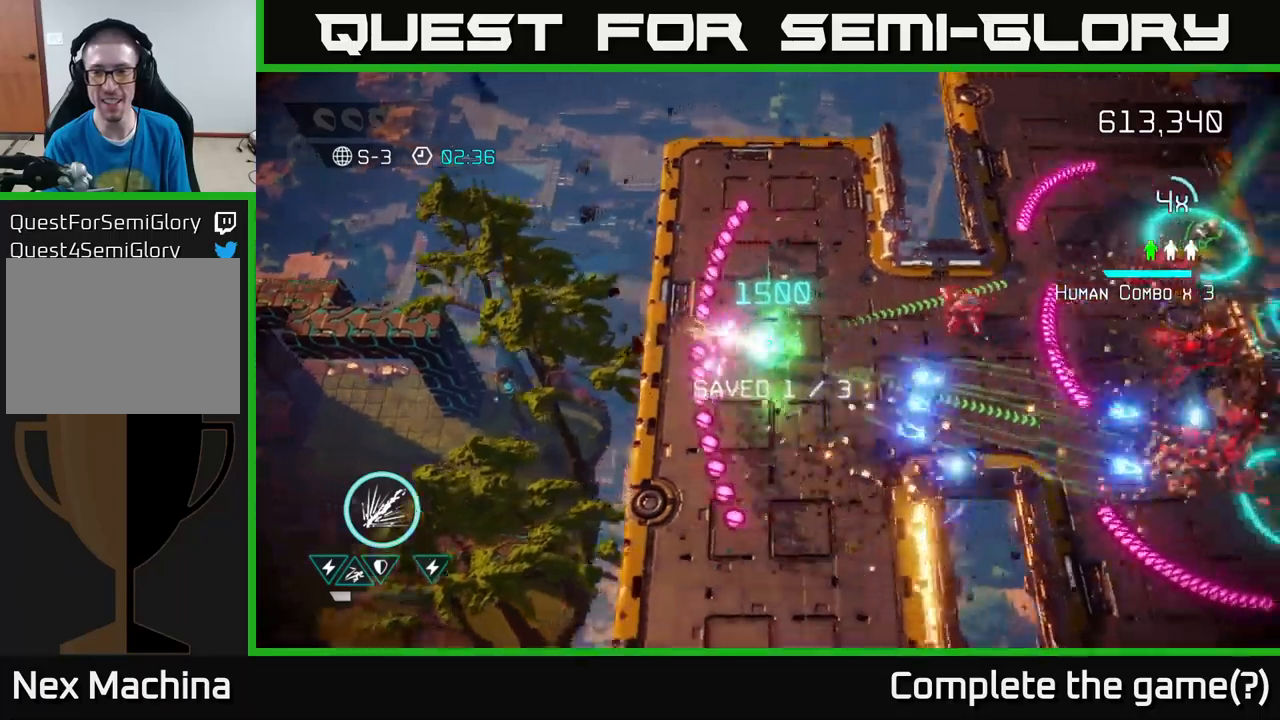
{"buttons": [], "left_stick": "down-left", "right_stick": "up-right", "events": [[184, "left_stick", "down"], [300, "left_stick", "down-left"], [400, "right_stick", "up-right"]]}
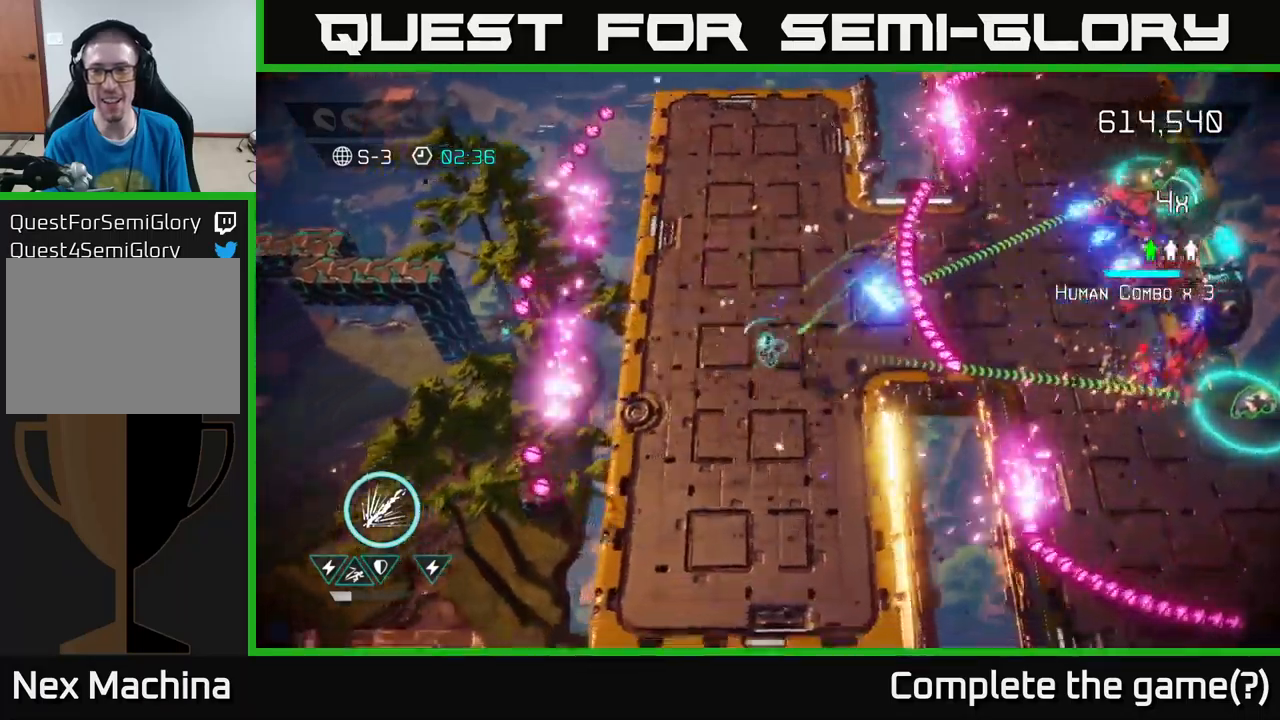
{"buttons": ["R2"], "left_stick": "down", "right_stick": "right", "events": [[67, "left_stick", "down-right"], [67, "right_stick", "right"], [134, "R2", "down"], [200, "left_stick", "down-left"], [484, "left_stick", "down"]]}
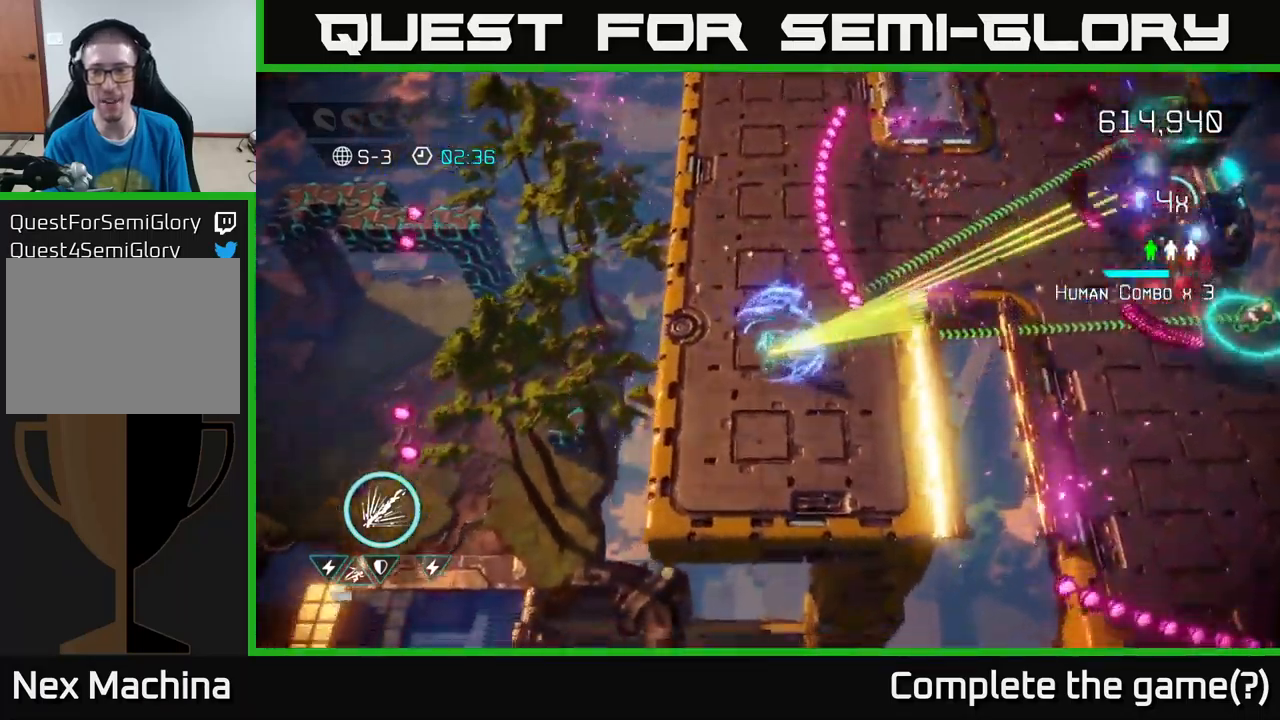
{"buttons": [], "left_stick": "up", "right_stick": "right", "events": [[384, "left_stick", "up"], [417, "R2", "up"]]}
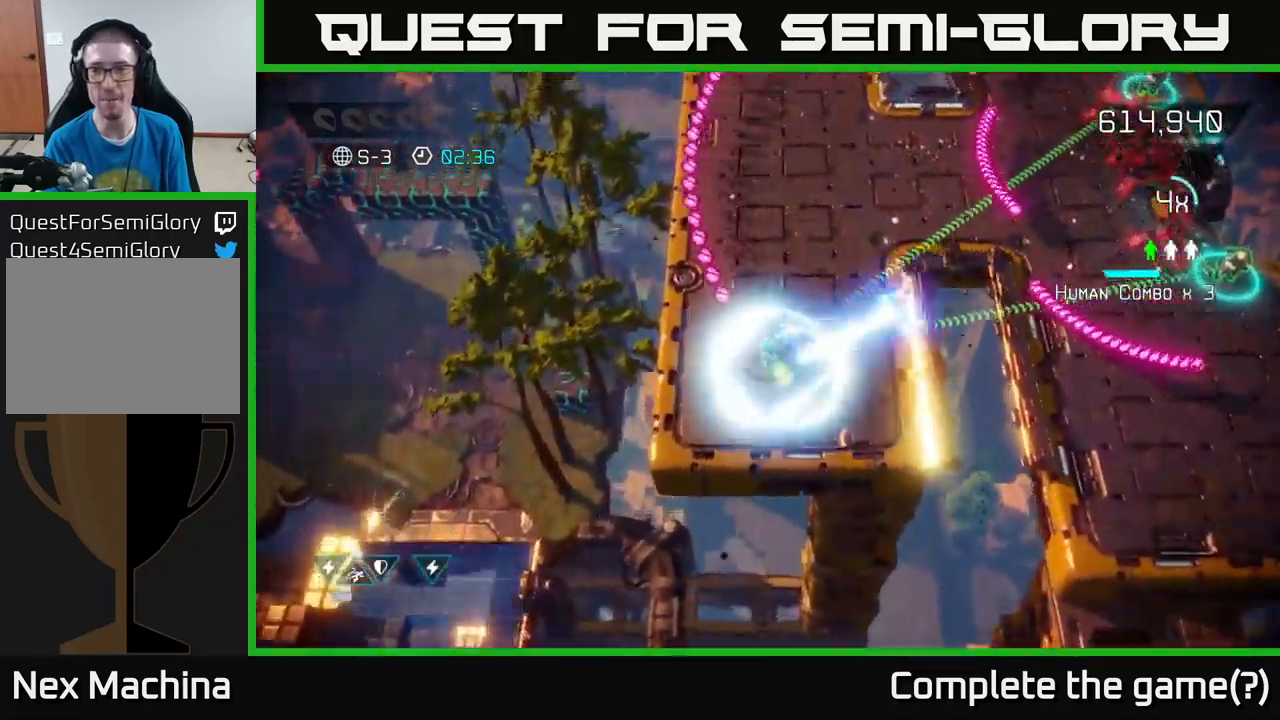
{"buttons": [], "left_stick": "up-right", "right_stick": "right", "events": [[134, "left_stick", "up-right"], [250, "left_stick", "up"], [484, "left_stick", "up-right"]]}
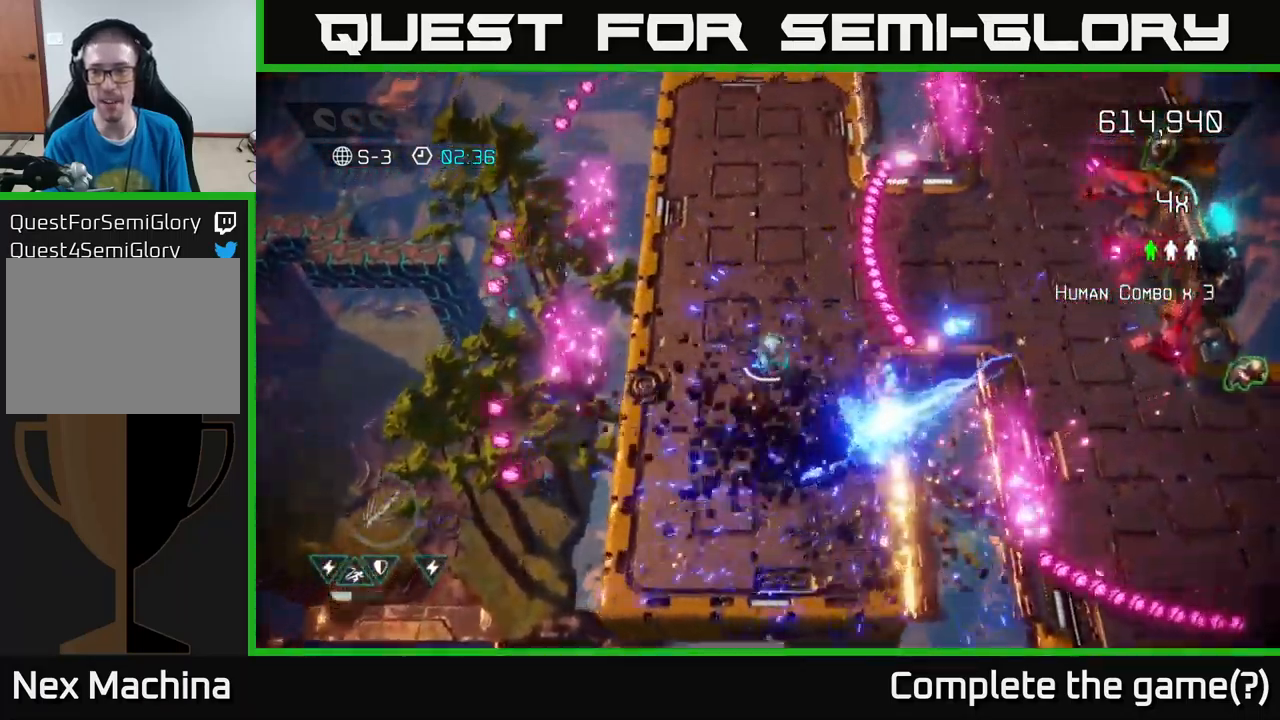
{"buttons": [], "left_stick": "up-right", "right_stick": "right", "events": [[67, "L2", "down"], [234, "L2", "up"]]}
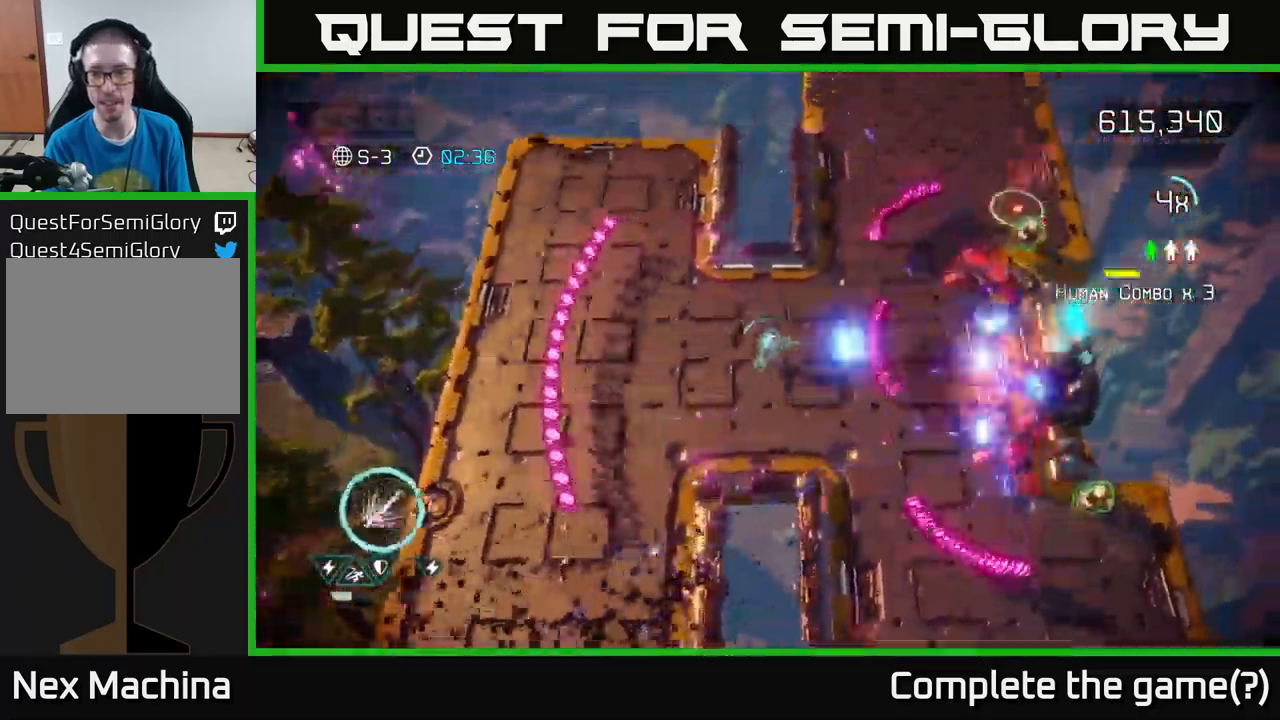
{"buttons": [], "left_stick": "down-left", "right_stick": "right", "events": [[17, "left_stick", "up"], [200, "left_stick", "up-left"], [384, "left_stick", "down-left"]]}
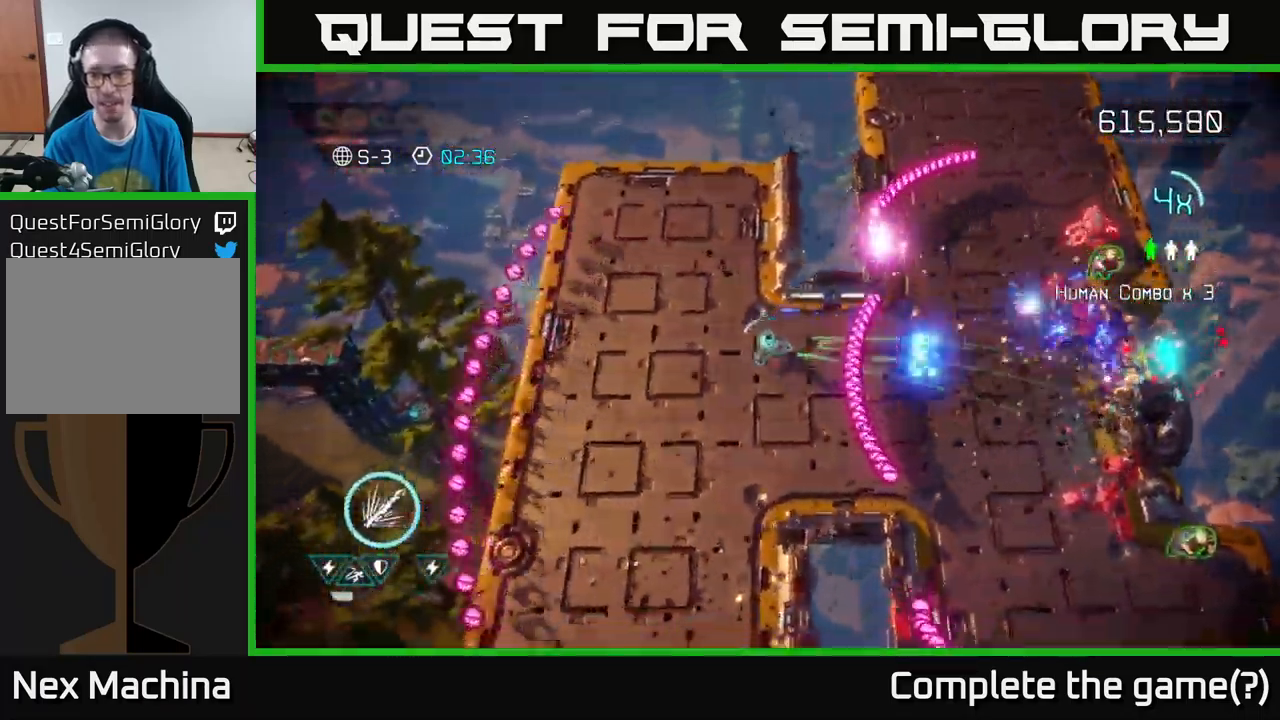
{"buttons": [], "left_stick": "up-right", "right_stick": "up-right", "events": [[150, "left_stick", "down-right"], [167, "L2", "down"], [200, "left_stick", "right"], [284, "L2", "up"], [367, "left_stick", "up-right"], [467, "right_stick", "up-right"]]}
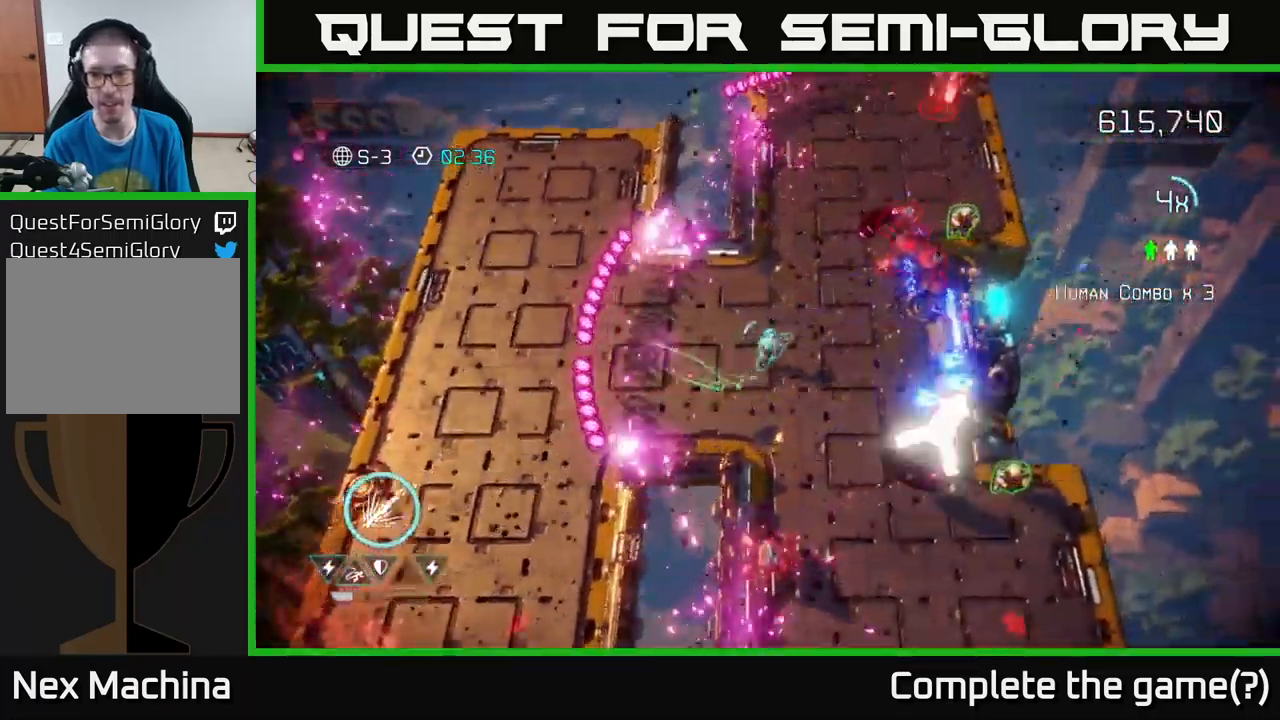
{"buttons": [], "left_stick": "center", "right_stick": "up-right", "events": [[150, "left_stick", "down"], [300, "left_stick", "left"], [417, "left_stick", "center"]]}
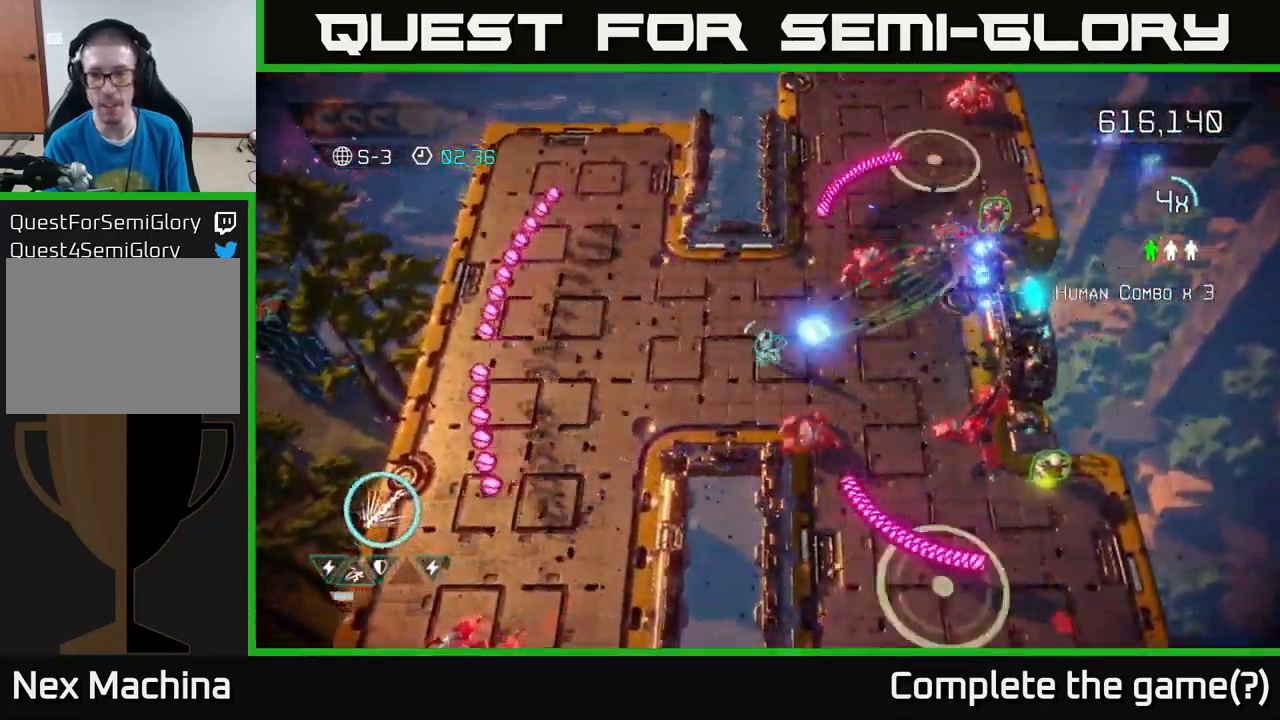
{"buttons": [], "left_stick": "down-left", "right_stick": "down-right", "events": [[84, "left_stick", "left"], [200, "left_stick", "up-left"], [400, "right_stick", "down-right"], [467, "left_stick", "down-left"]]}
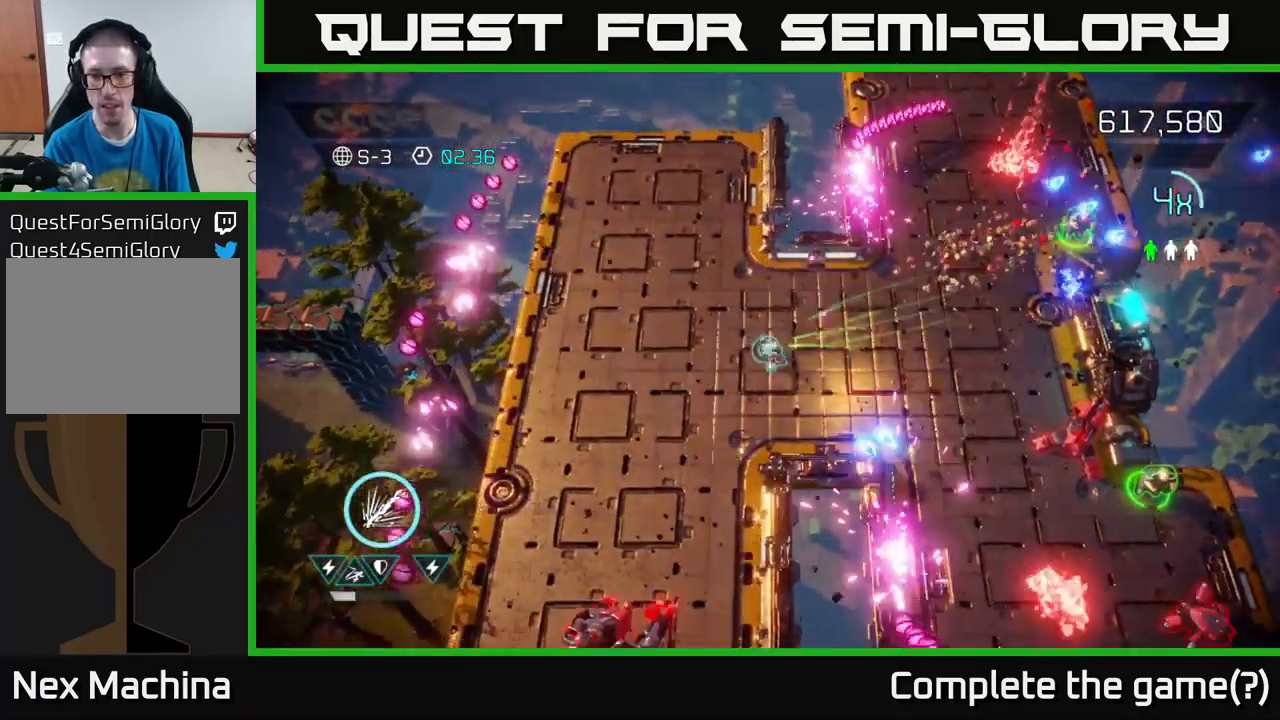
{"buttons": [], "left_stick": "right", "right_stick": "right", "events": [[34, "left_stick", "down-right"], [34, "right_stick", "right"], [383, "left_stick", "right"]]}
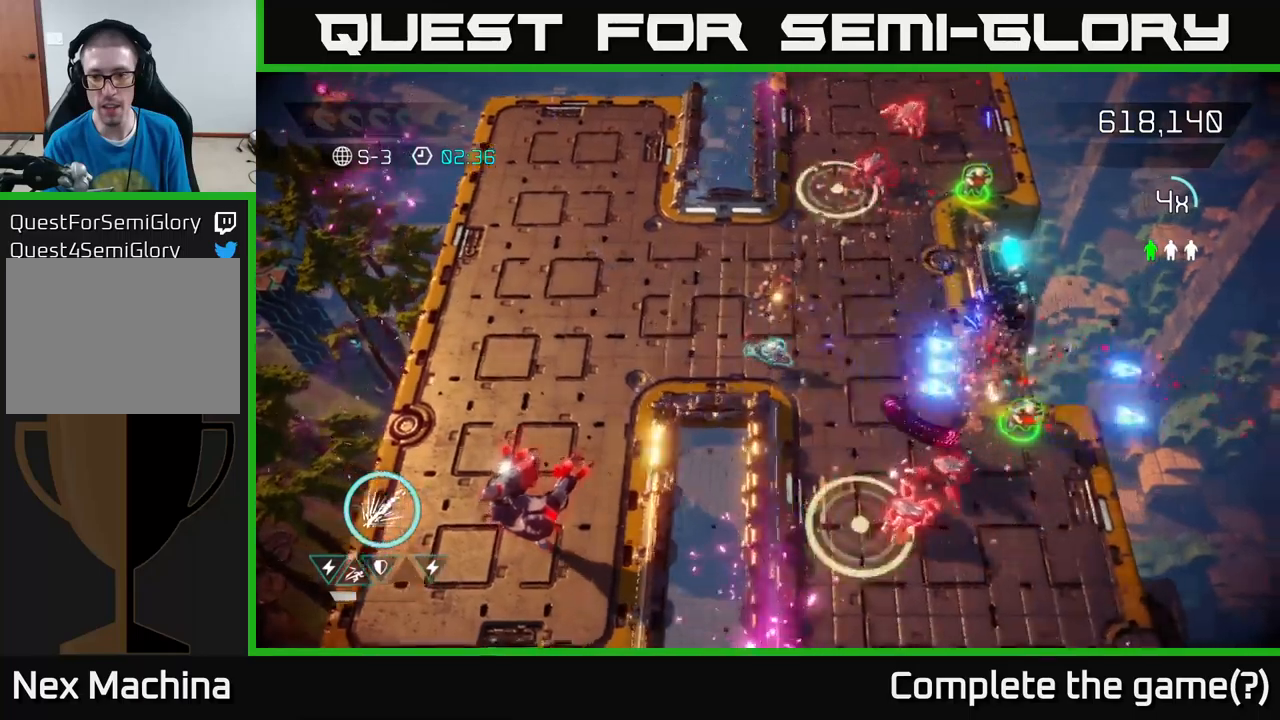
{"buttons": [], "left_stick": "right", "right_stick": "down-left", "events": [[283, "right_stick", "down"], [316, "left_stick", "down-right"], [416, "right_stick", "down-left"], [466, "left_stick", "right"]]}
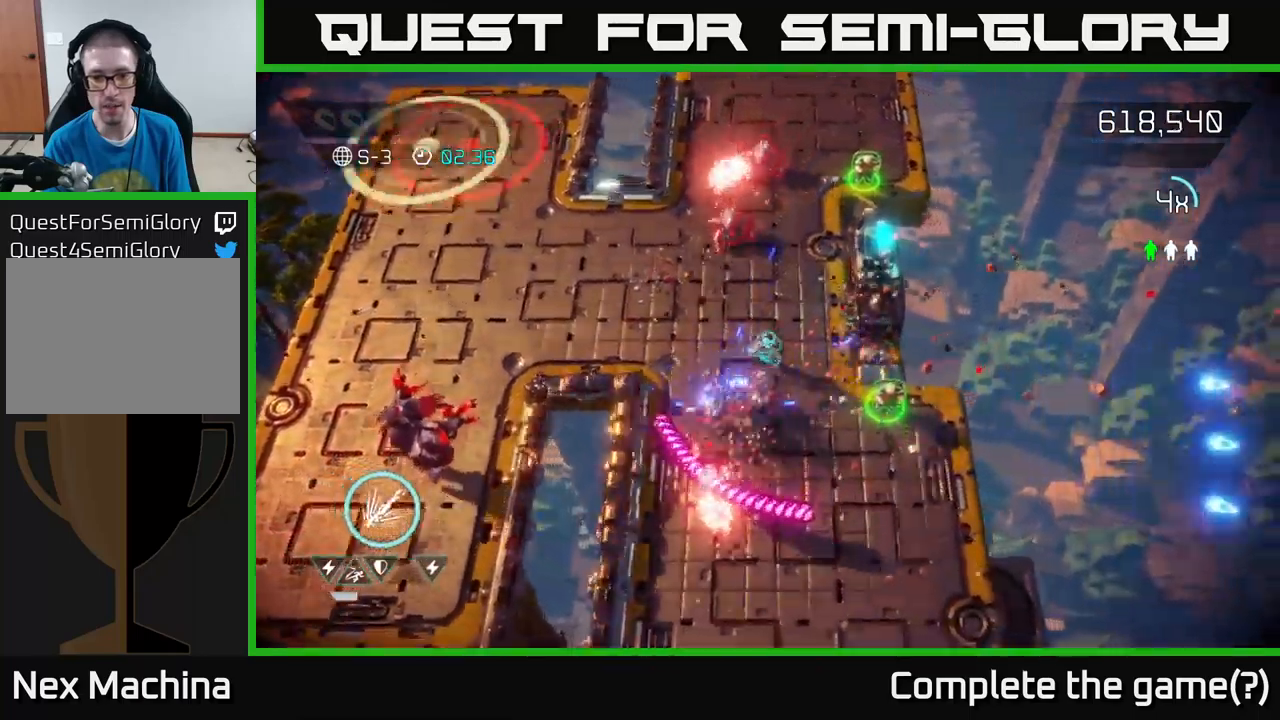
{"buttons": [], "left_stick": "down-right", "right_stick": "up-left", "events": [[150, "left_stick", "down-right"], [333, "right_stick", "up-right"], [466, "right_stick", "up-left"]]}
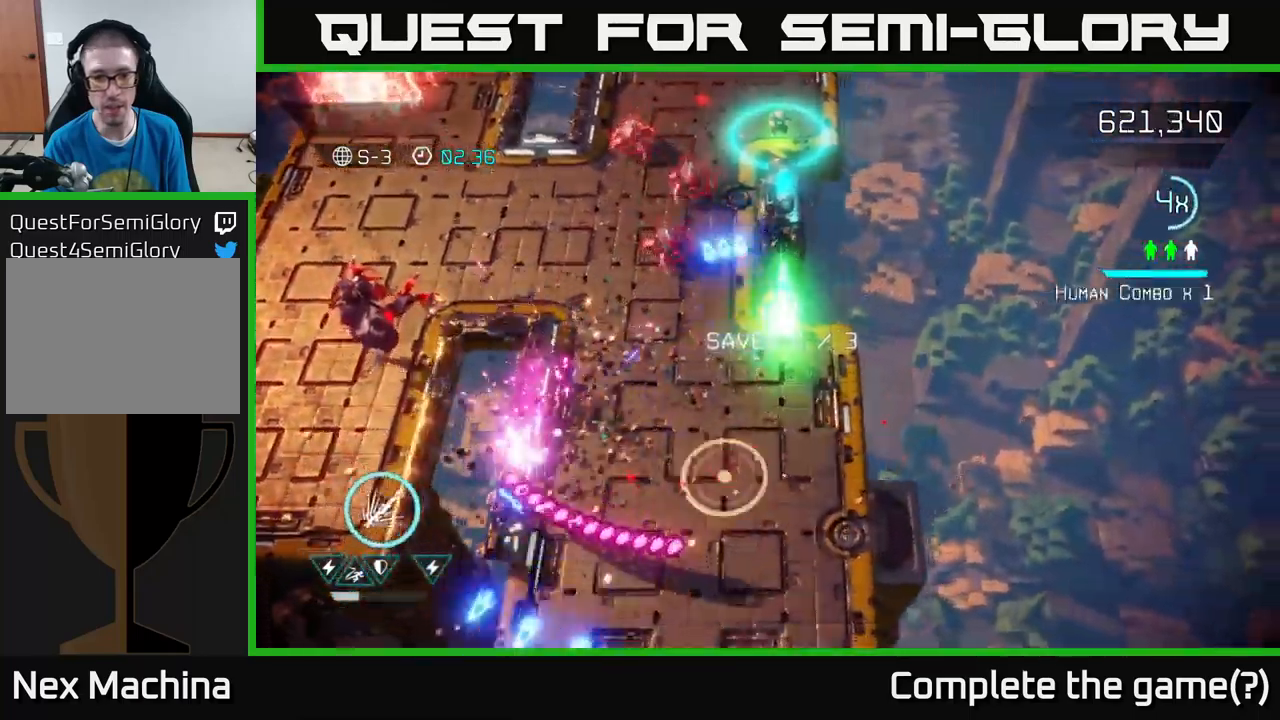
{"buttons": [], "left_stick": "up-left", "right_stick": "up", "events": [[83, "left_stick", "left"], [150, "right_stick", "up"], [300, "left_stick", "up-left"]]}